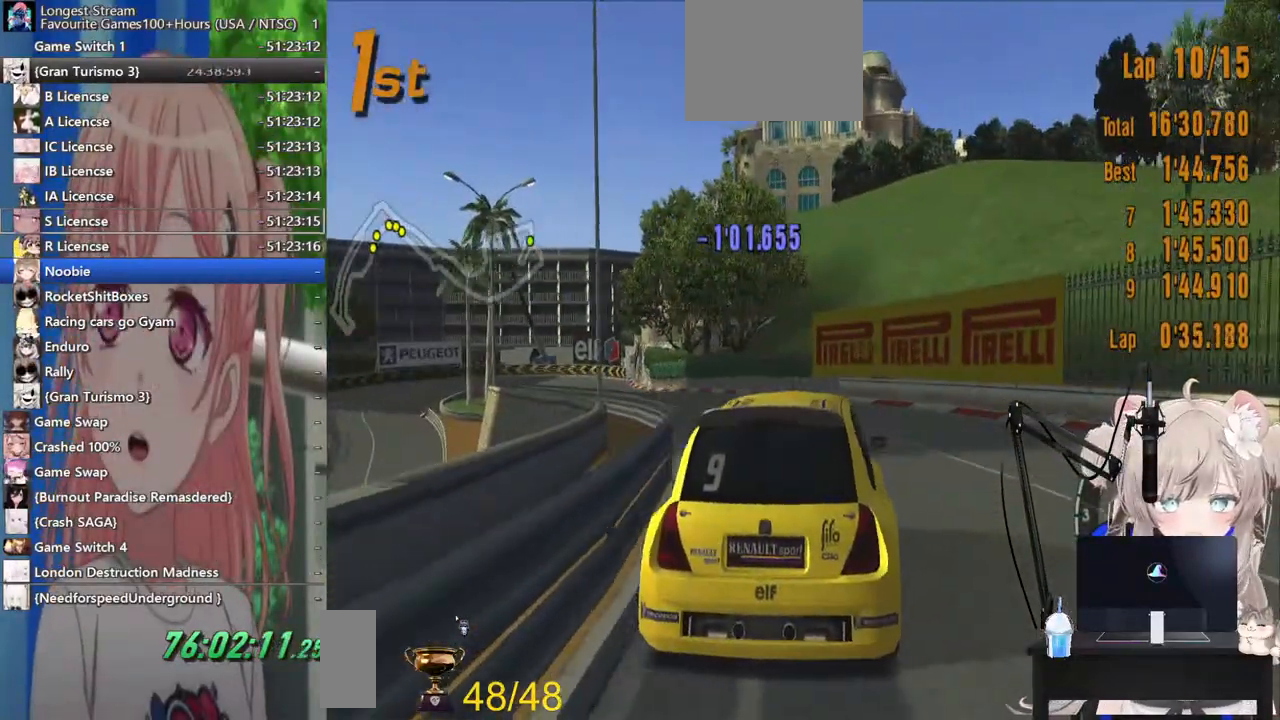
Gameplay with a controller (PlayStation layout); each line is a JSON object with the inputs held at the frame after it. "events" lists button and stick changes between this image and that frame as [ms after this image, input, new state], when the widget could be followed in between. Not read: R2.
{"buttons": [], "left_stick": "left", "right_stick": "center", "events": [[133, "left_stick", "down"], [217, "left_stick", "left"]]}
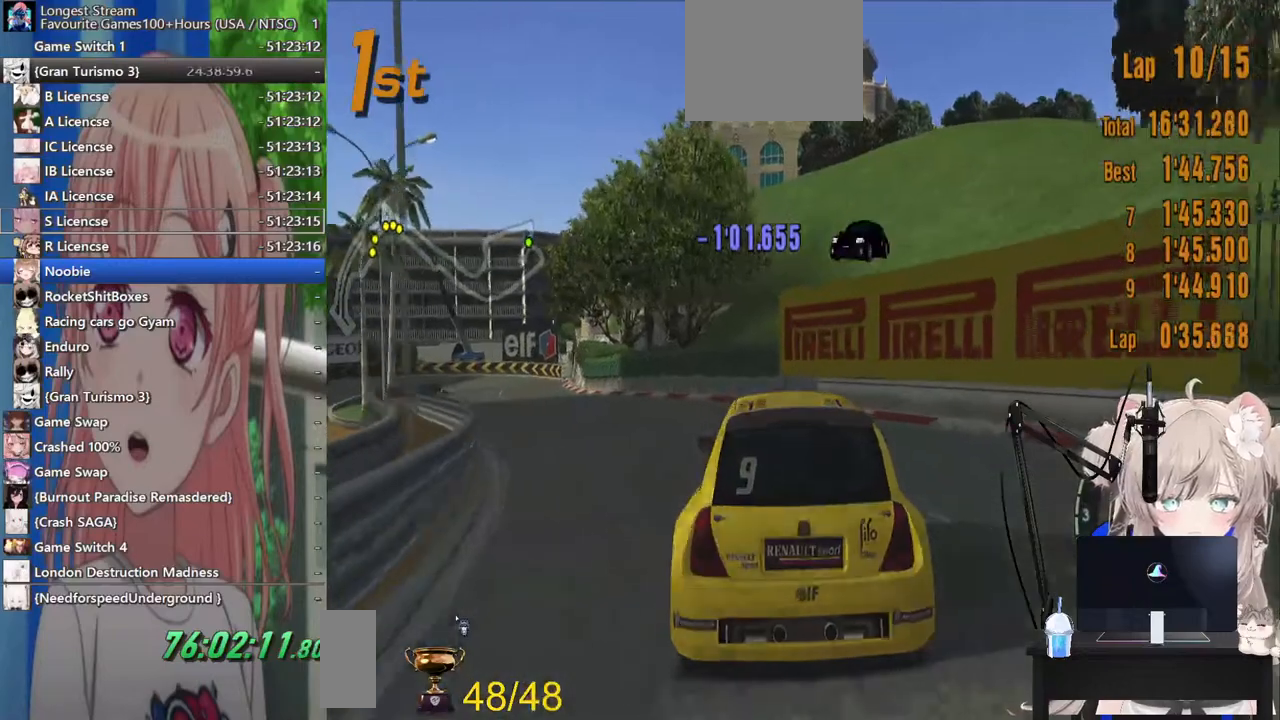
{"buttons": [], "left_stick": "left", "right_stick": "center", "events": [[33, "R1", "down"], [167, "R1", "up"]]}
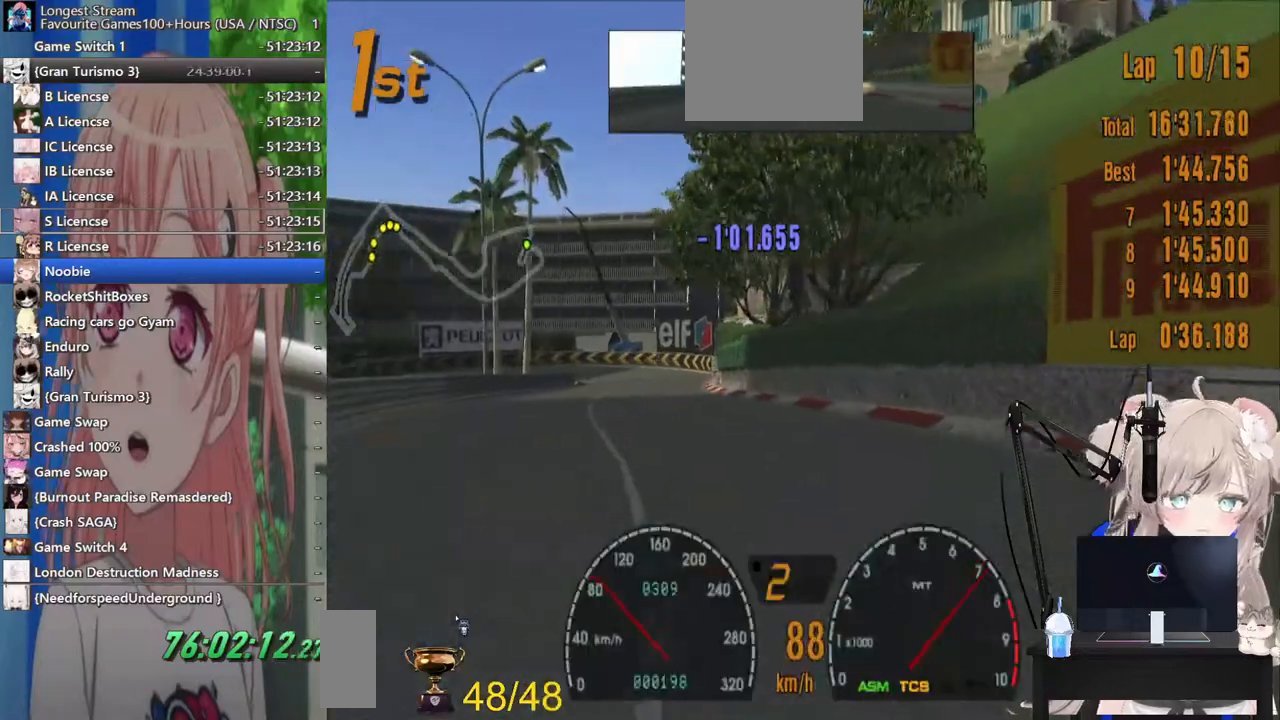
{"buttons": [], "left_stick": "center", "right_stick": "center", "events": [[300, "left_stick", "down-right"], [433, "left_stick", "center"]]}
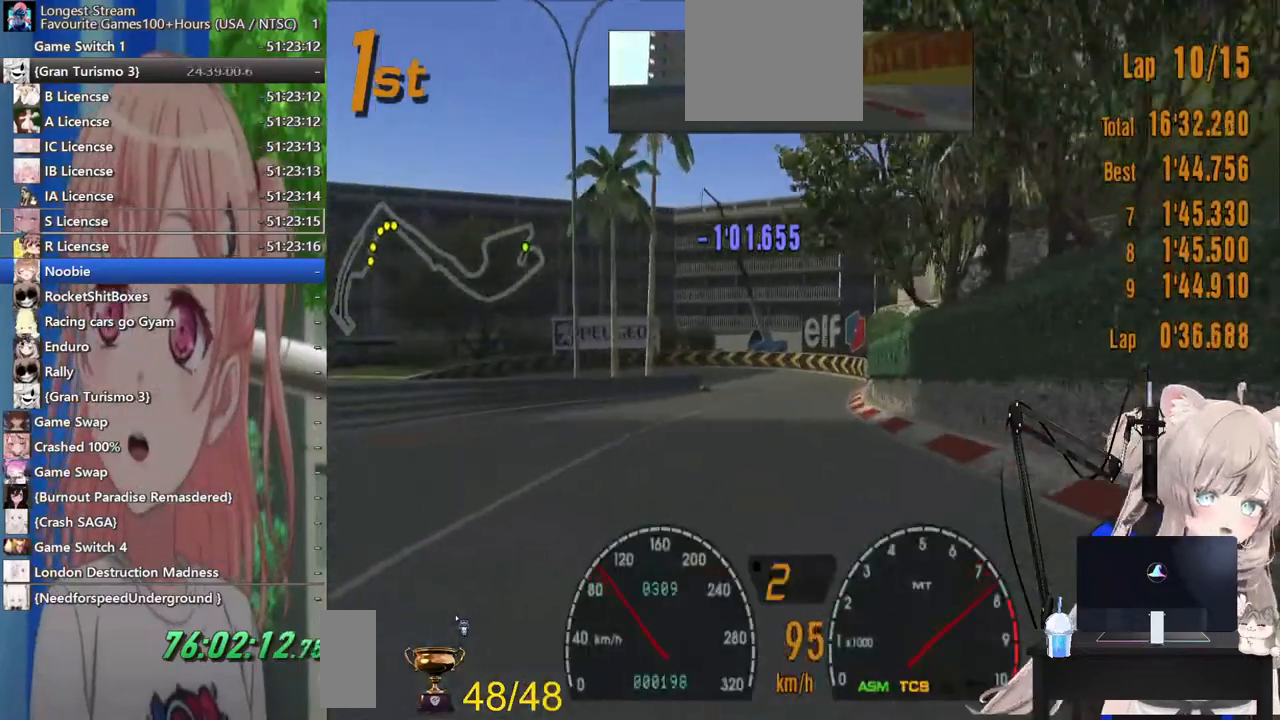
{"buttons": [], "left_stick": "center", "right_stick": "center", "events": [[100, "CROSS", "down"], [300, "CROSS", "up"]]}
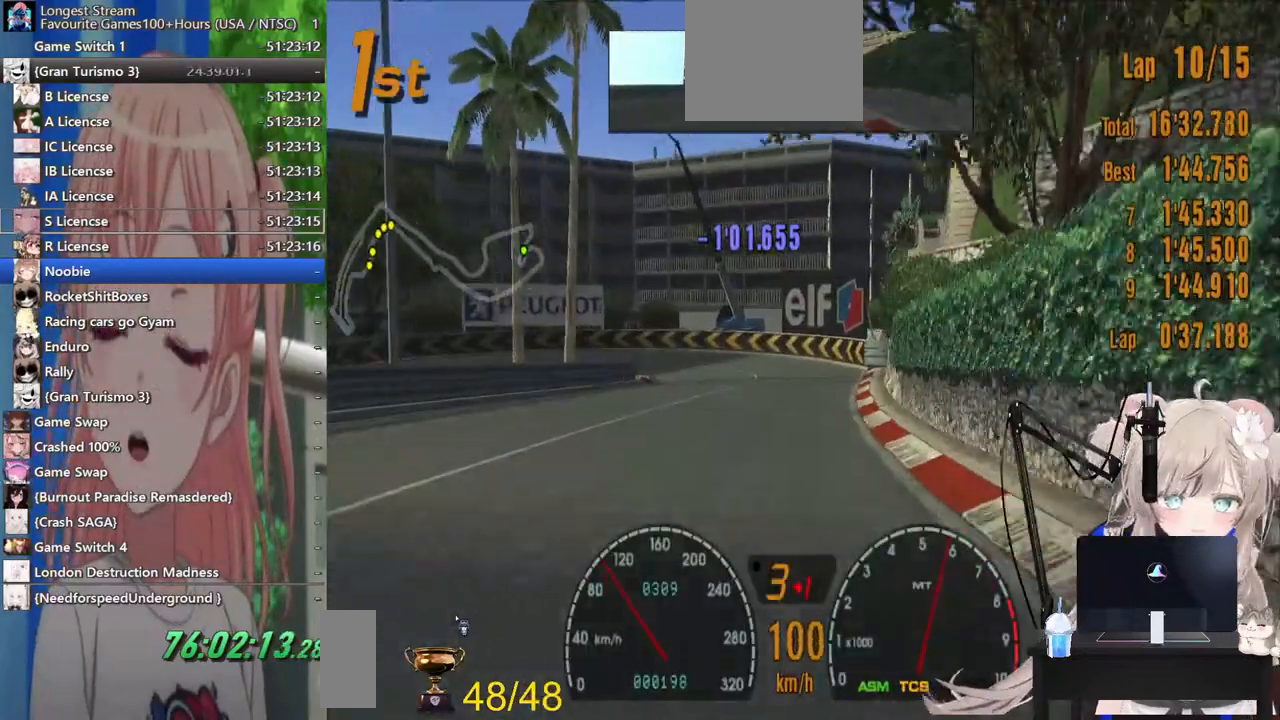
{"buttons": ["SQUARE"], "left_stick": "left", "right_stick": "center", "events": [[83, "left_stick", "left"], [283, "left_stick", "center"], [400, "SQUARE", "down"], [450, "left_stick", "left"]]}
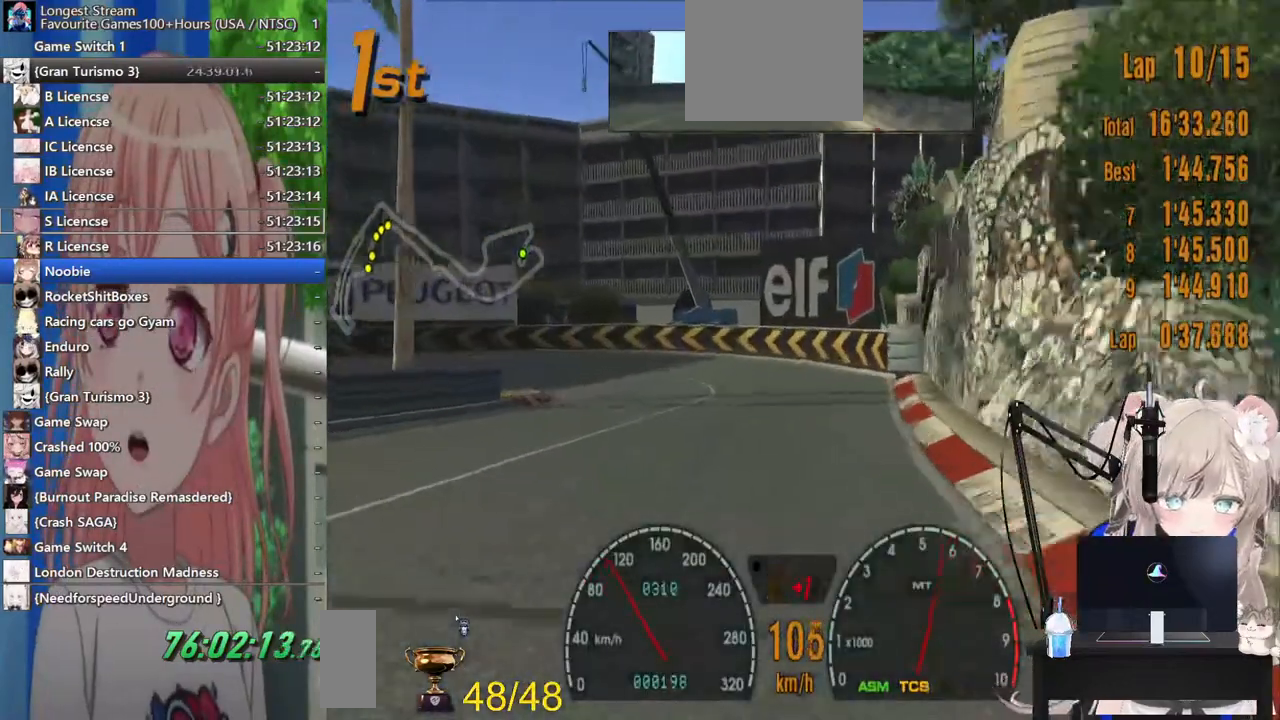
{"buttons": ["SQUARE"], "left_stick": "left", "right_stick": "center", "events": [[67, "L2", "down"], [83, "SQUARE", "up"], [300, "L2", "up"], [417, "SQUARE", "down"]]}
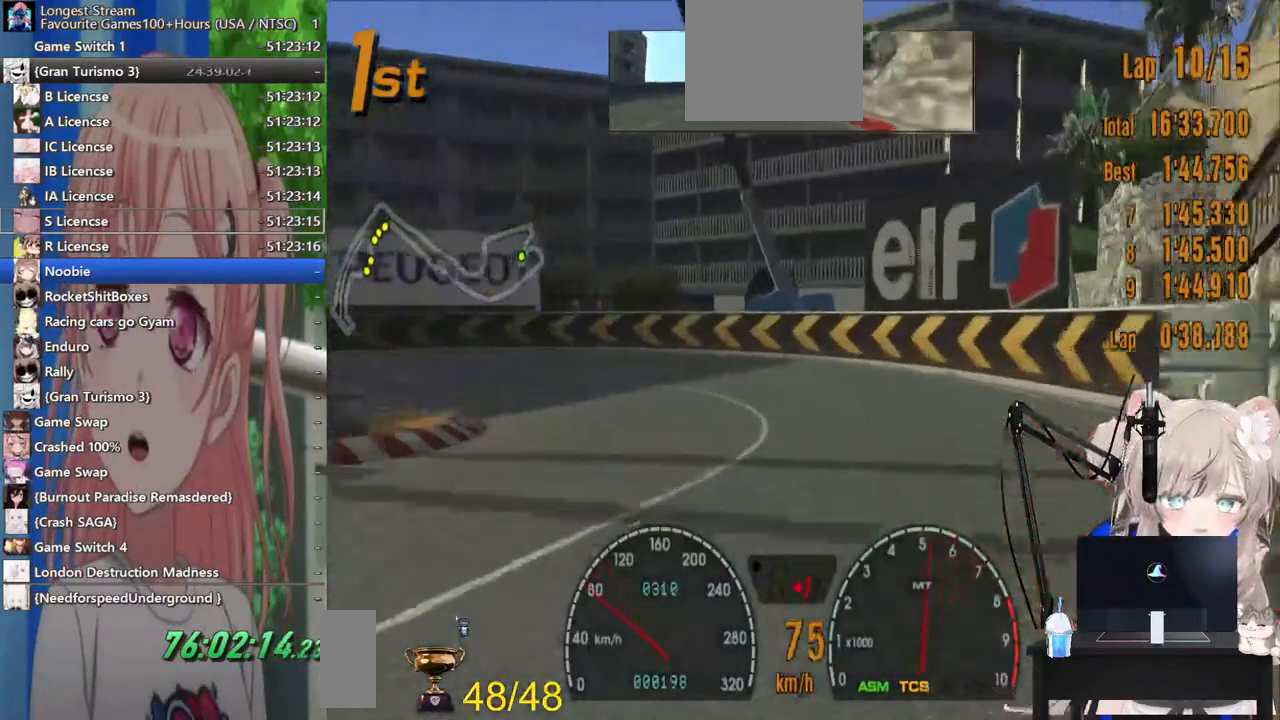
{"buttons": [], "left_stick": "left", "right_stick": "center", "events": [[83, "SQUARE", "up"]]}
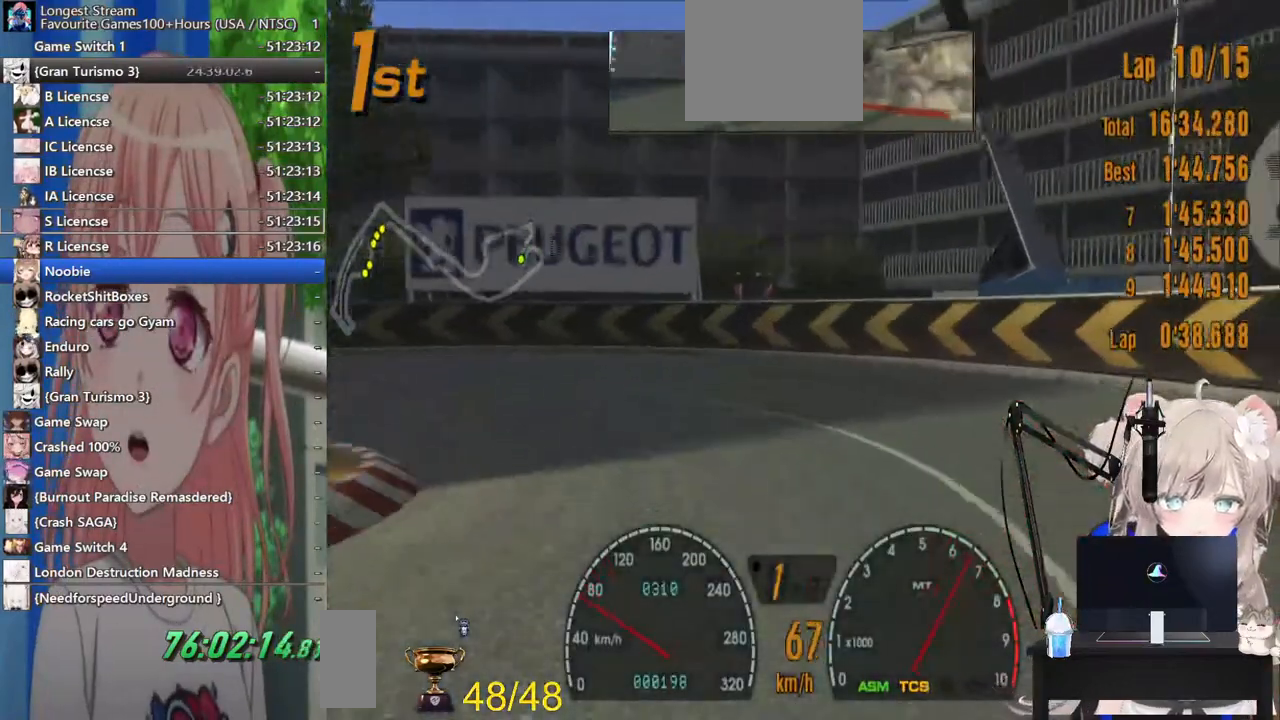
{"buttons": [], "left_stick": "left", "right_stick": "center"}
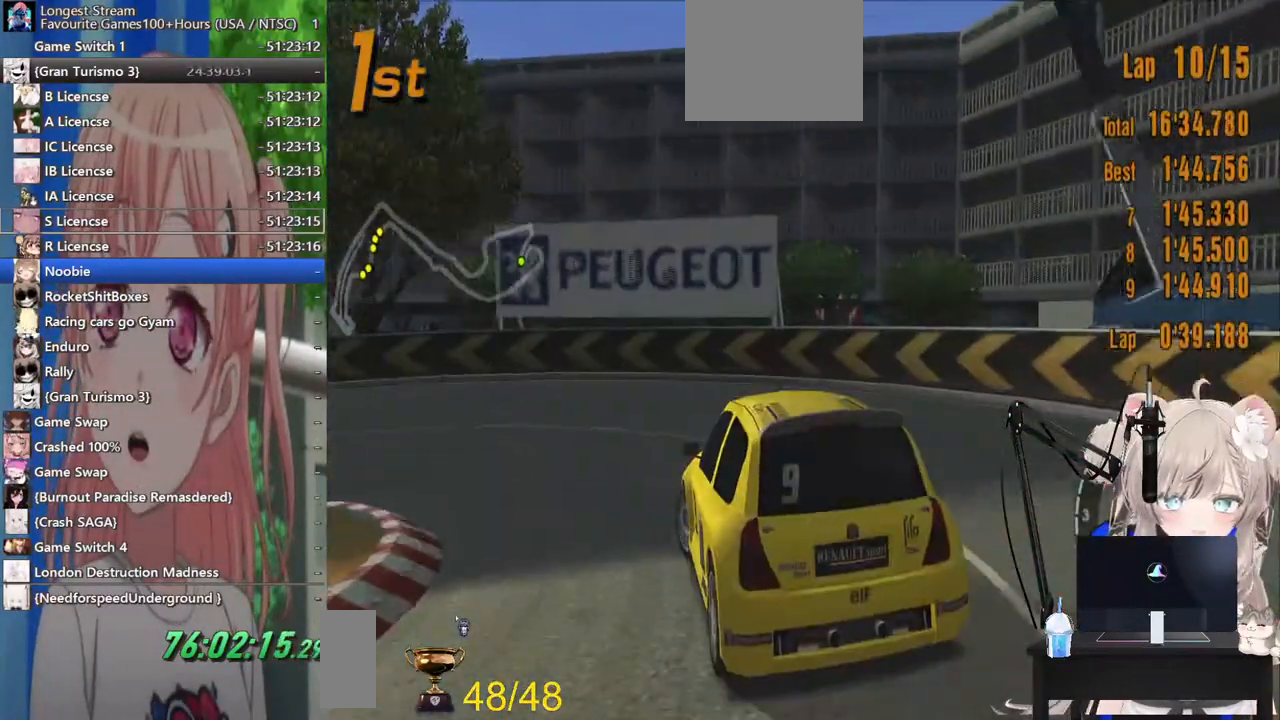
{"buttons": ["L1"], "left_stick": "left", "right_stick": "center", "events": [[333, "L1", "down"]]}
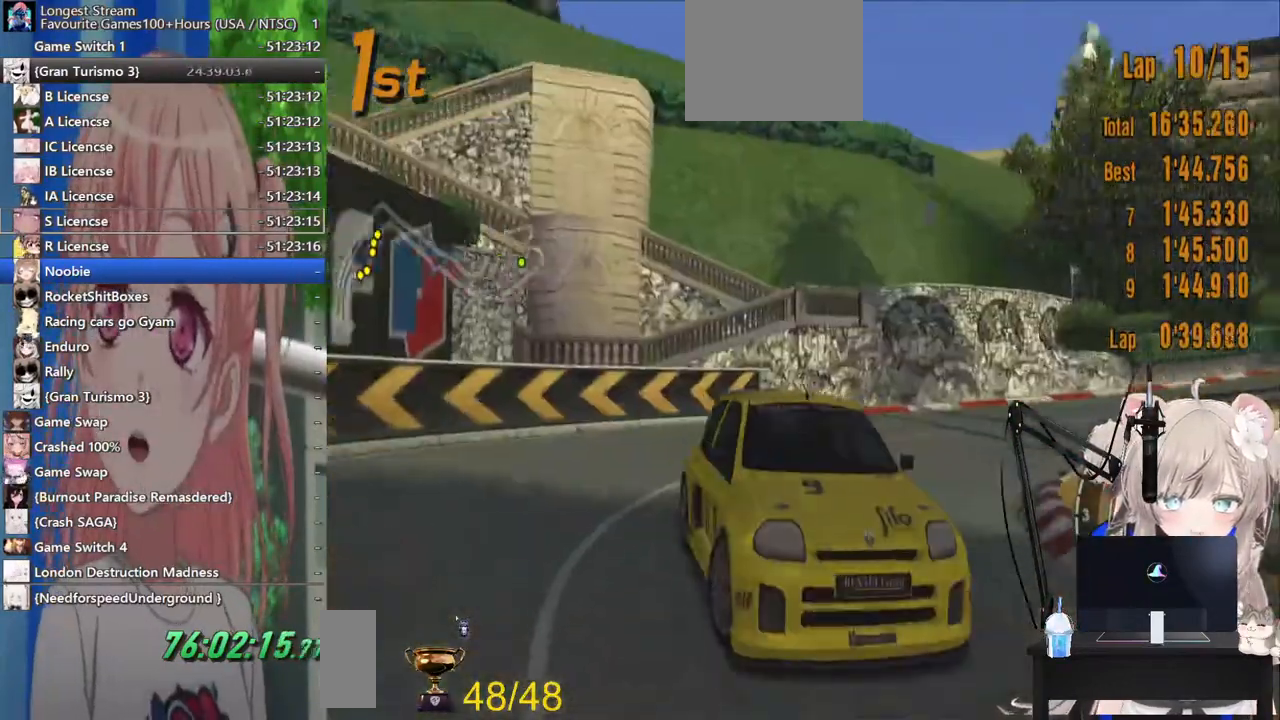
{"buttons": [], "left_stick": "left", "right_stick": "center", "events": [[433, "L1", "up"]]}
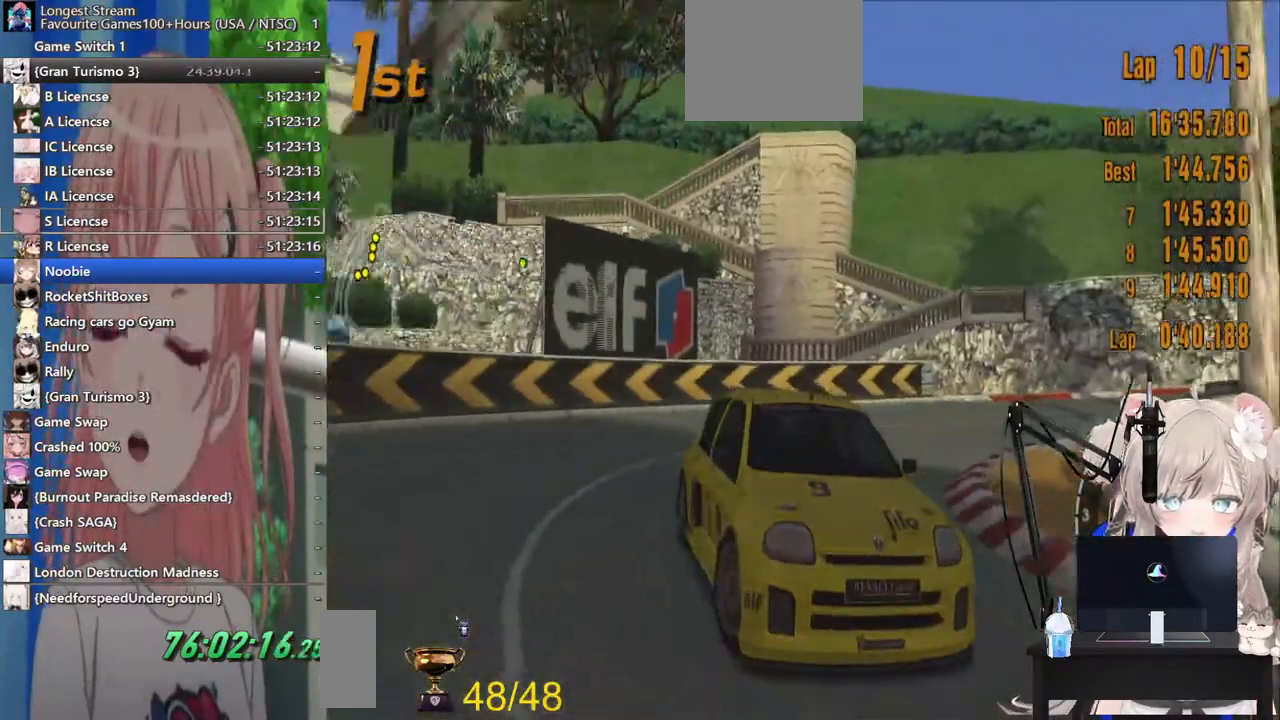
{"buttons": [], "left_stick": "left", "right_stick": "center", "events": []}
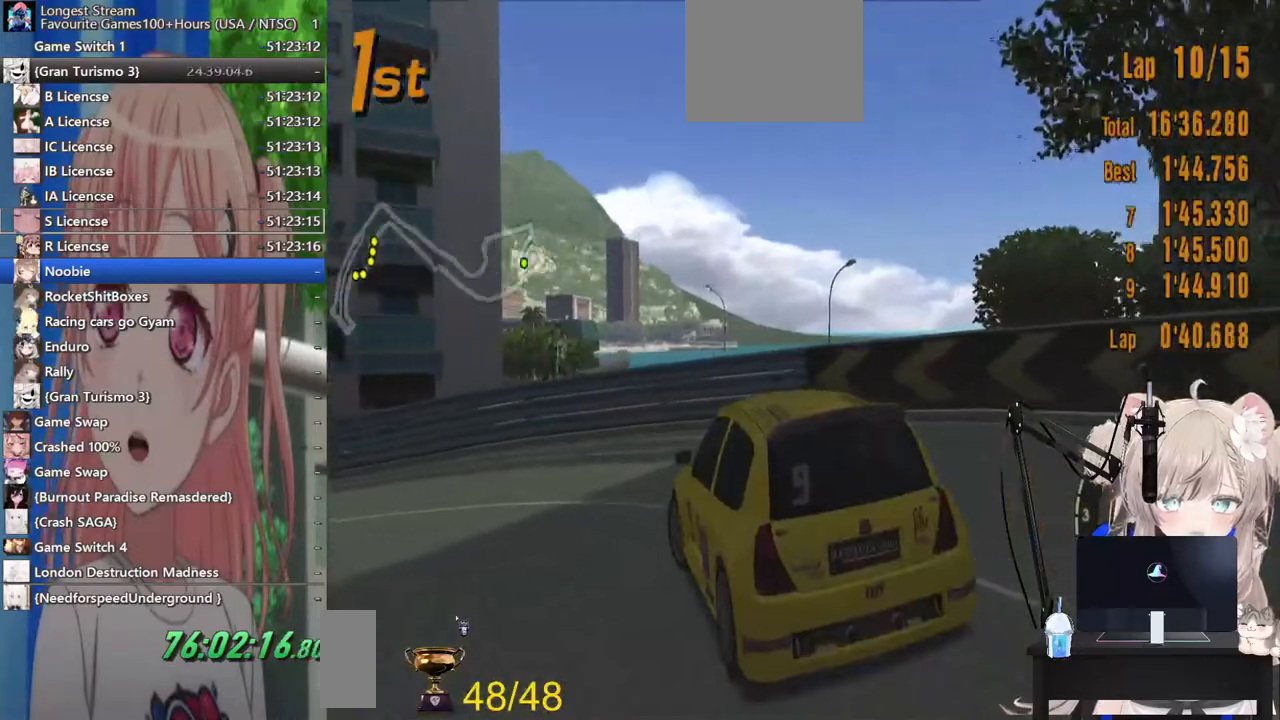
{"buttons": [], "left_stick": "left", "right_stick": "center", "events": []}
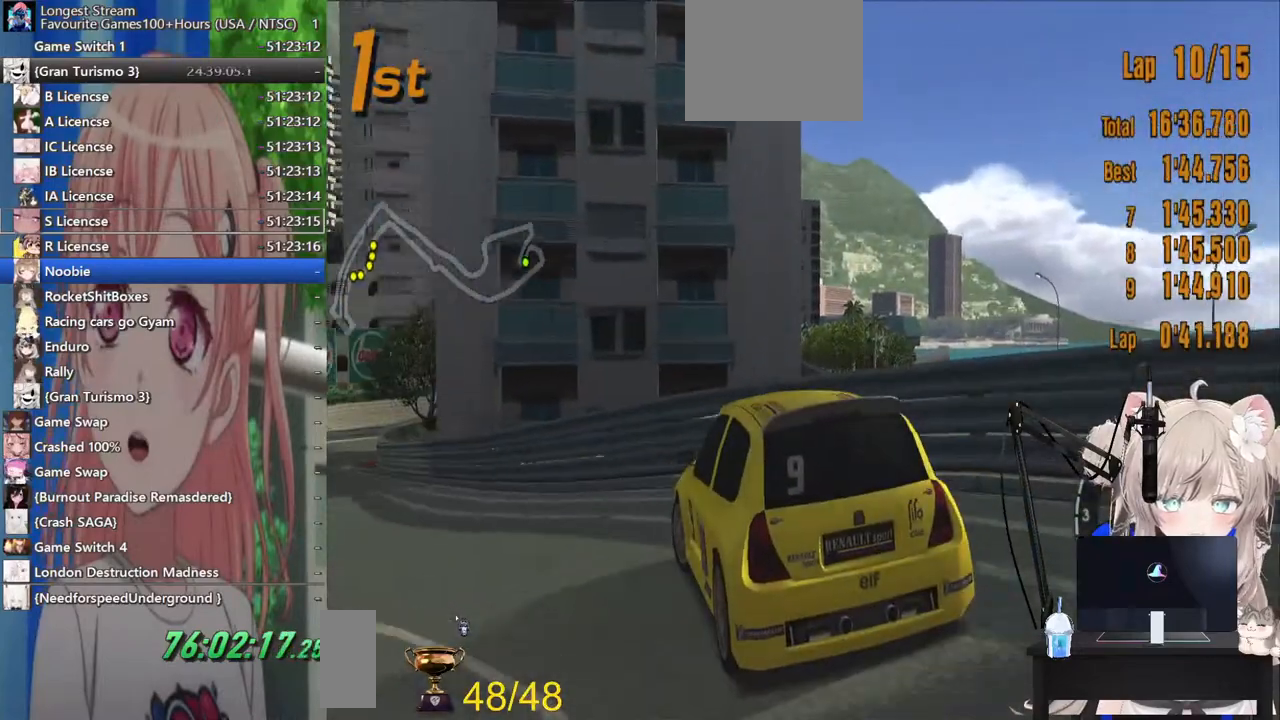
{"buttons": ["CROSS"], "left_stick": "center", "right_stick": "center", "events": [[367, "CROSS", "down"], [450, "left_stick", "center"]]}
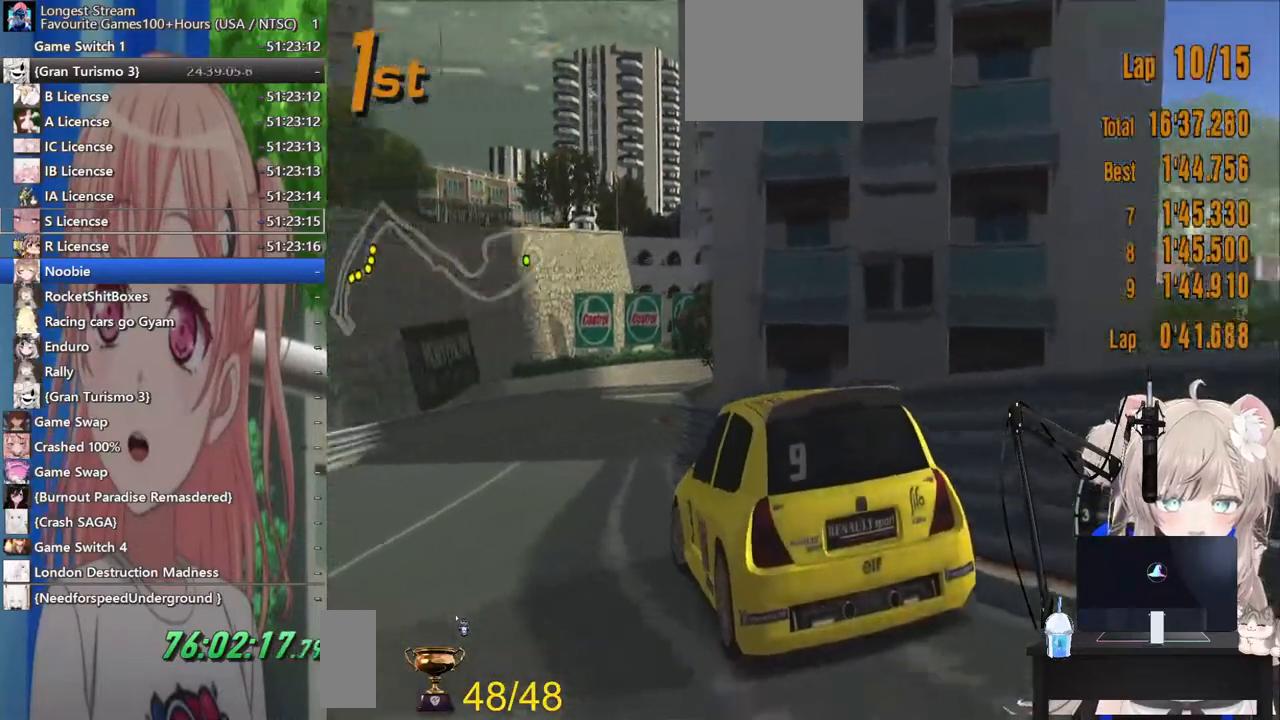
{"buttons": [], "left_stick": "center", "right_stick": "center", "events": [[117, "CROSS", "up"]]}
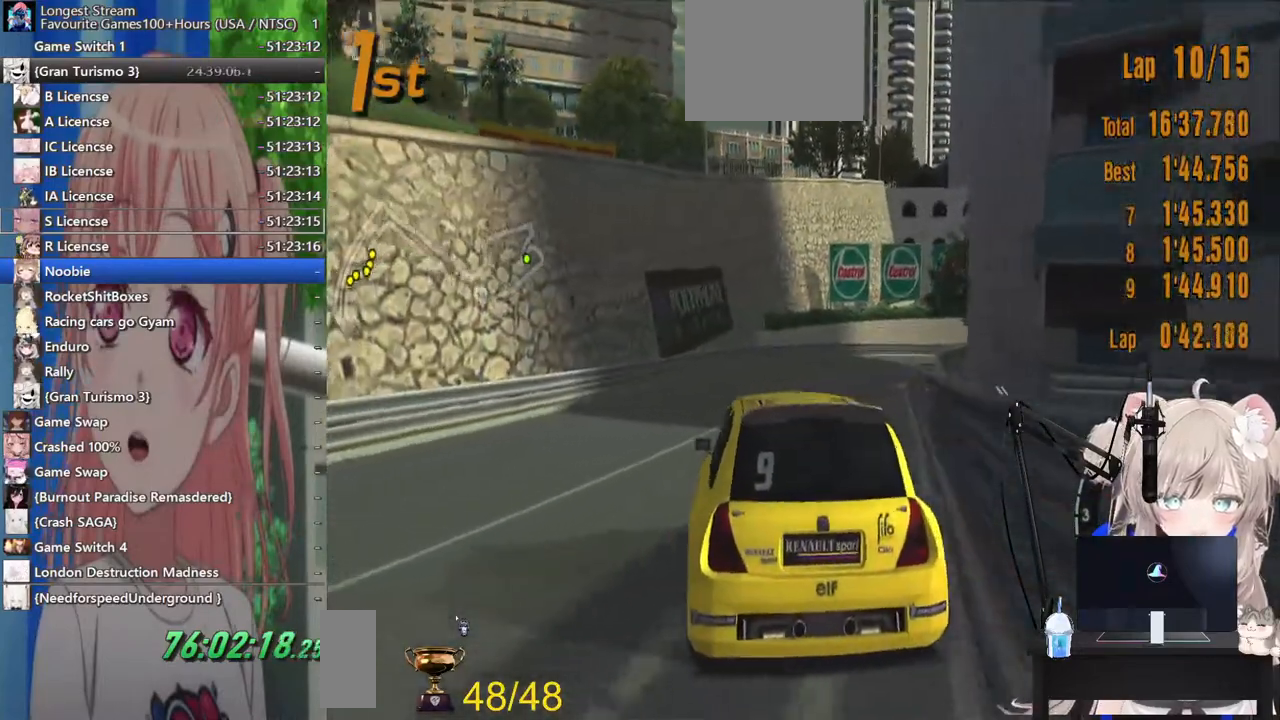
{"buttons": [], "left_stick": "right", "right_stick": "center", "events": [[383, "left_stick", "right"]]}
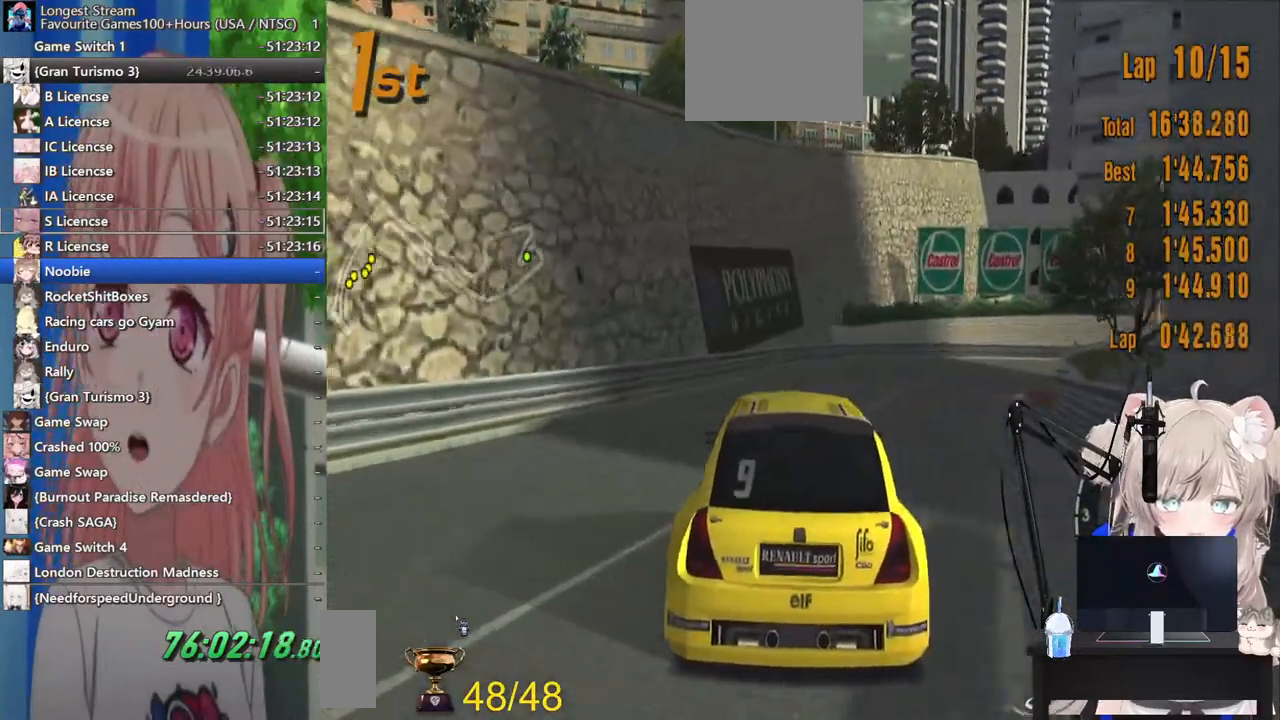
{"buttons": [], "left_stick": "right", "right_stick": "center", "events": []}
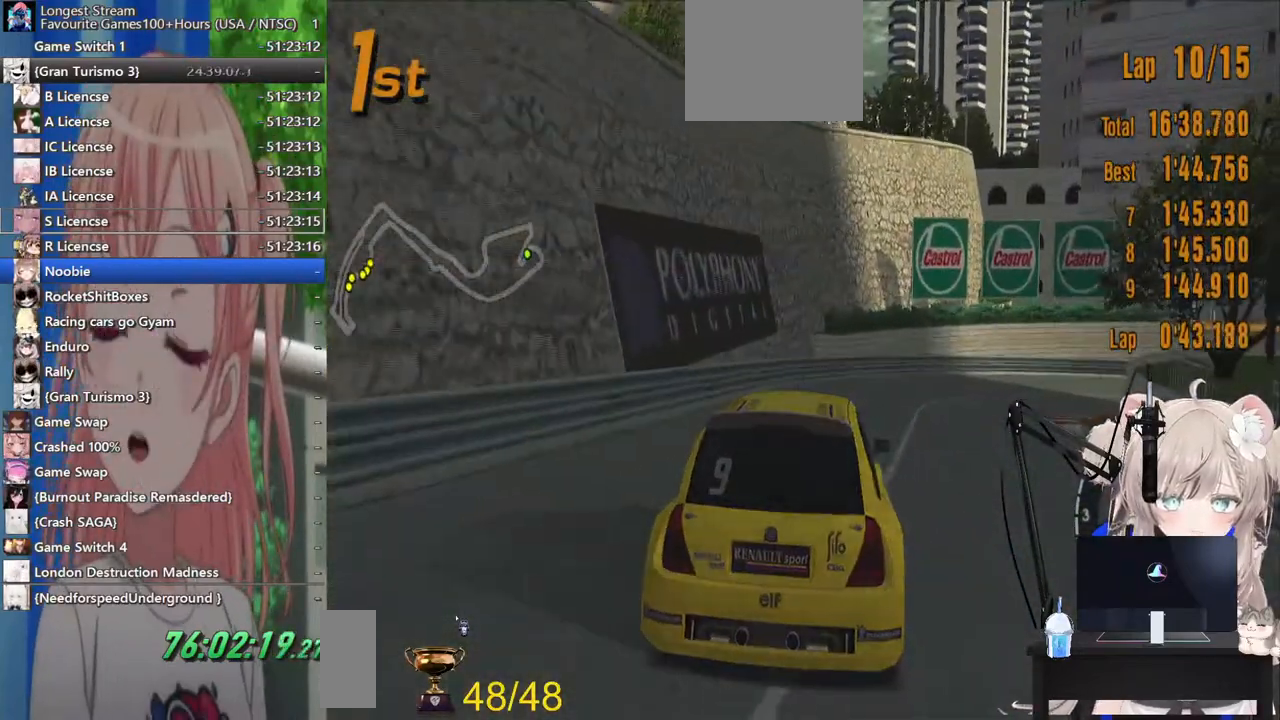
{"buttons": [], "left_stick": "right", "right_stick": "center", "events": []}
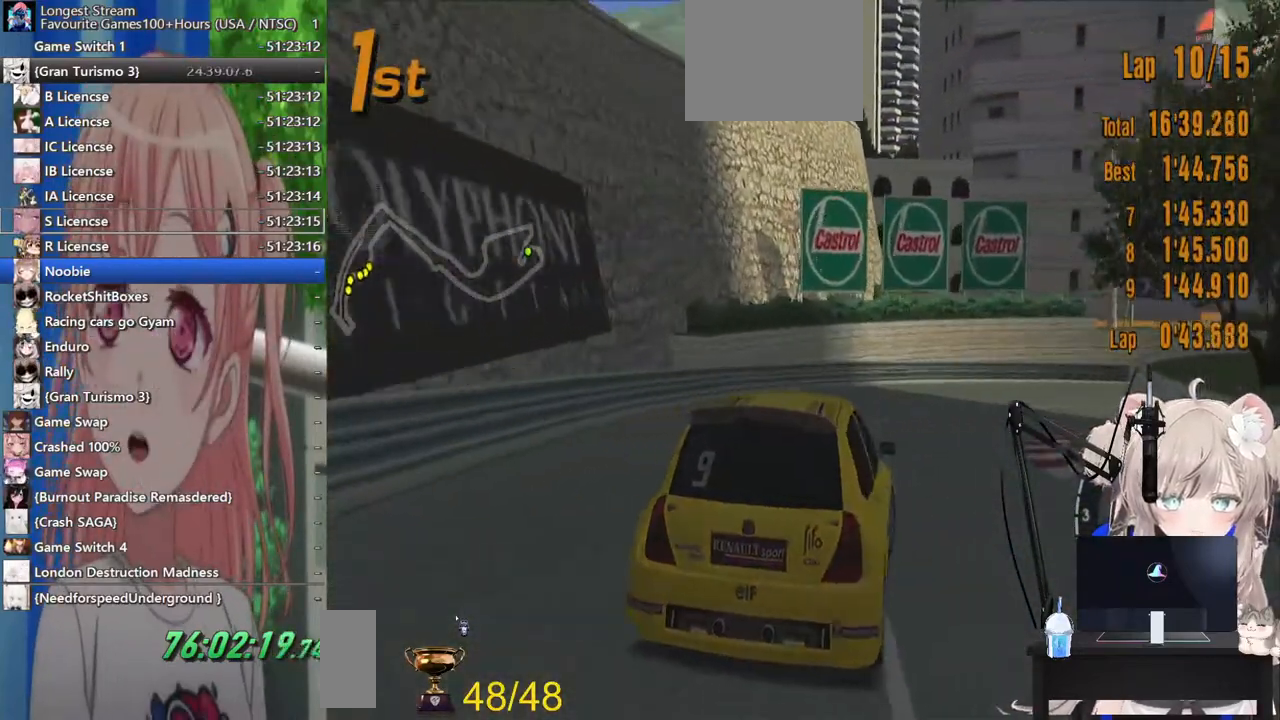
{"buttons": [], "left_stick": "right", "right_stick": "center", "events": []}
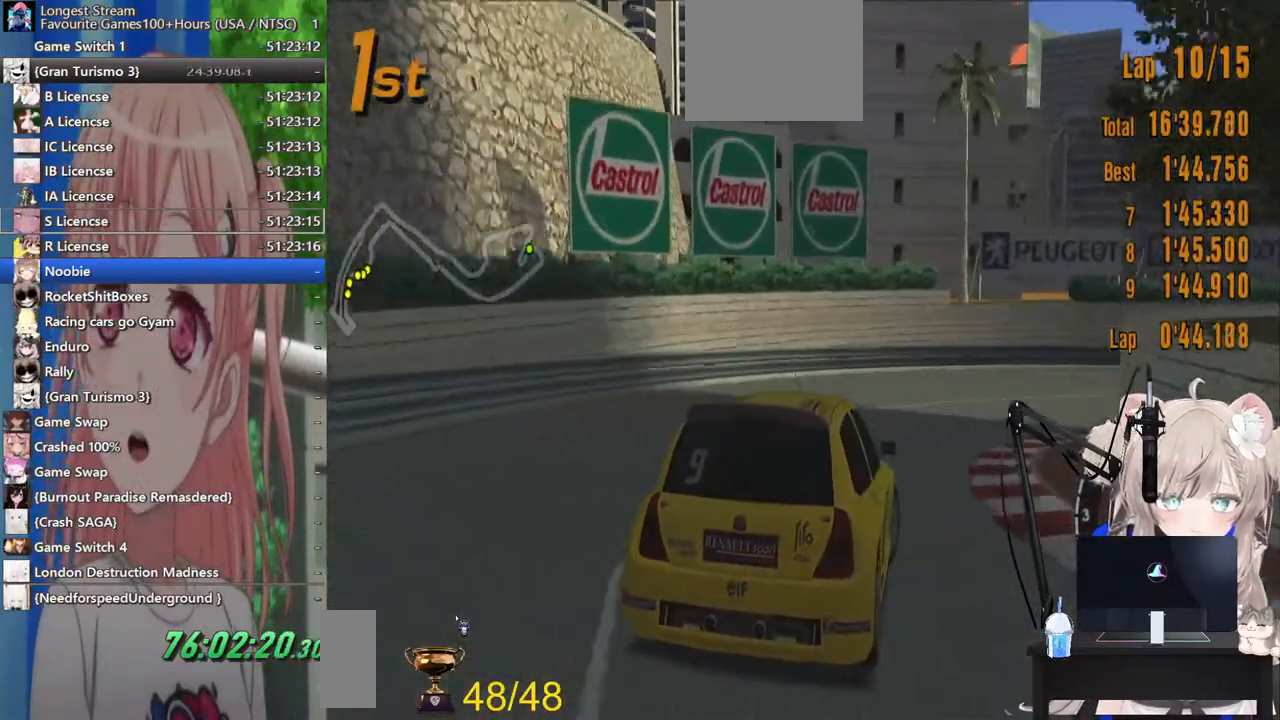
{"buttons": [], "left_stick": "right", "right_stick": "center", "events": []}
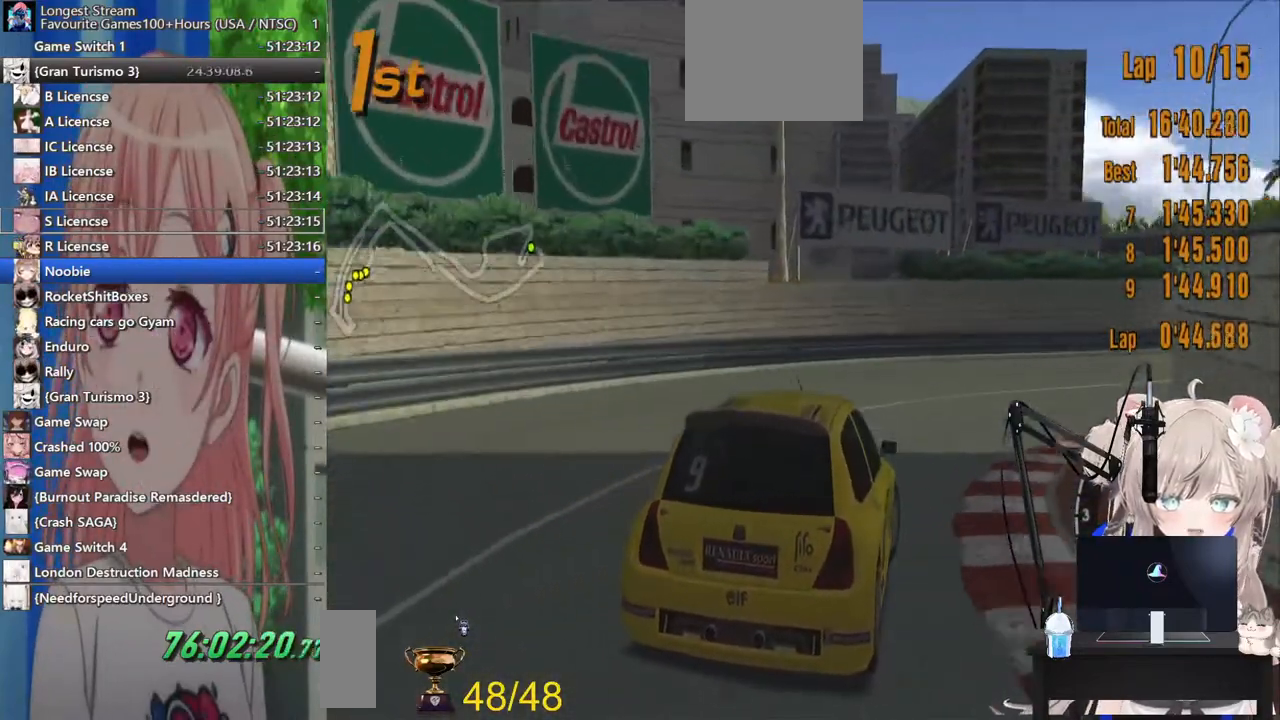
{"buttons": ["L1"], "left_stick": "right", "right_stick": "center", "events": [[267, "L1", "down"]]}
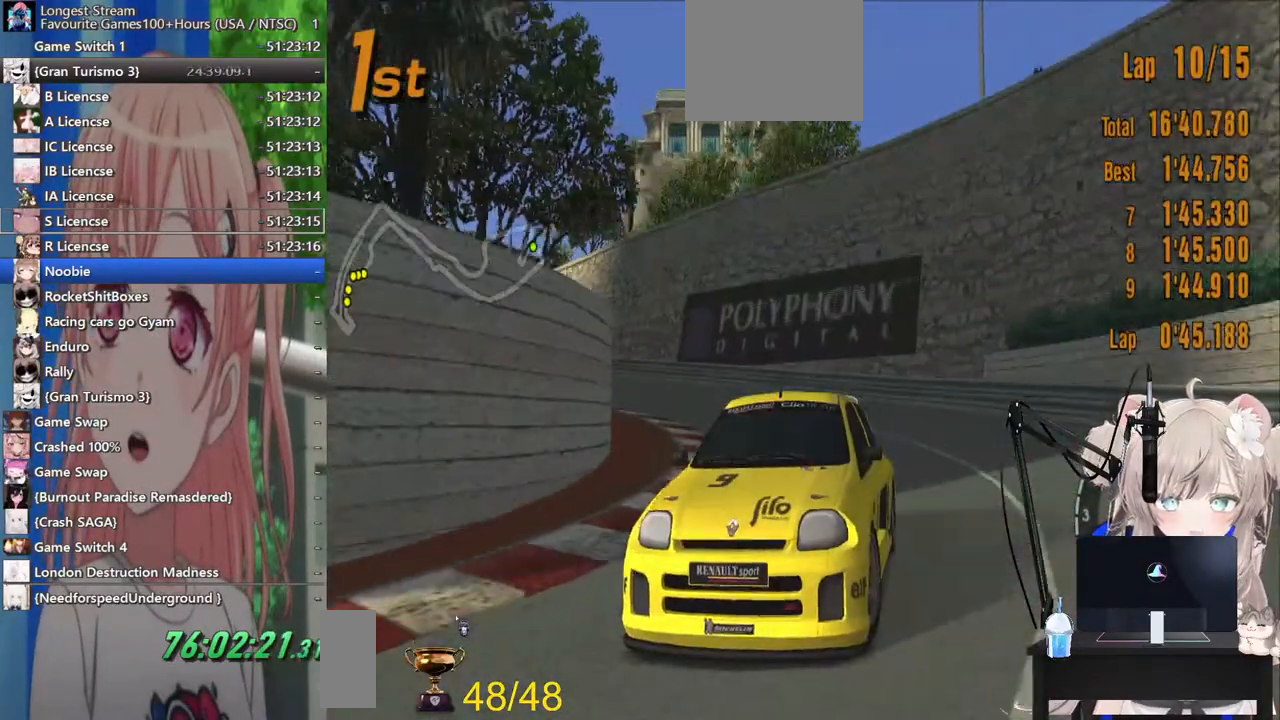
{"buttons": [], "left_stick": "right", "right_stick": "center", "events": [[100, "L1", "up"]]}
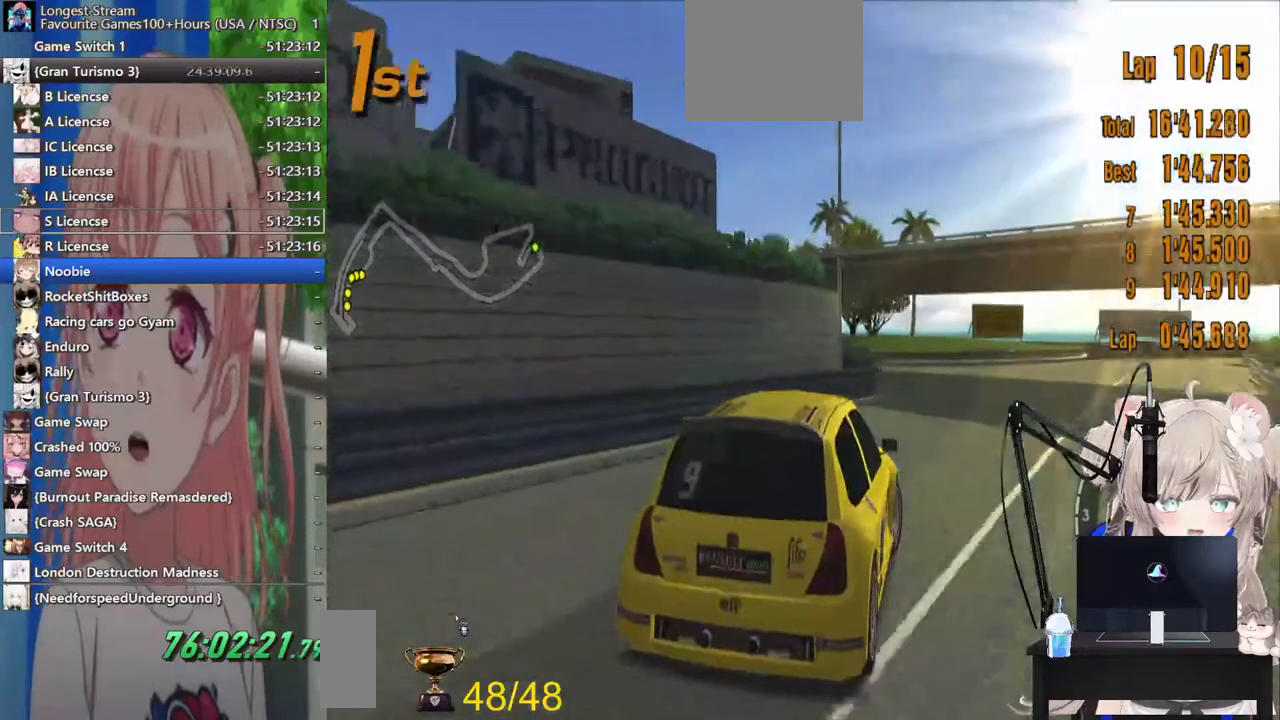
{"buttons": [], "left_stick": "center", "right_stick": "center", "events": [[100, "left_stick", "left"], [317, "left_stick", "center"]]}
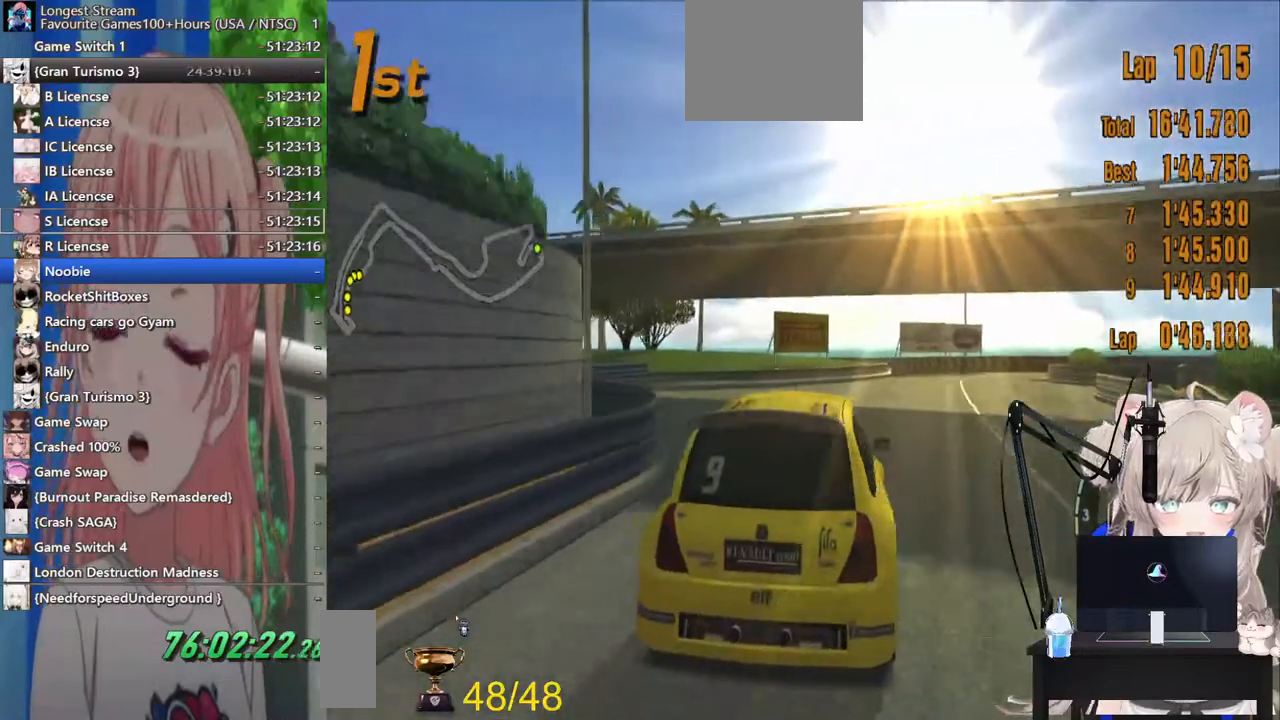
{"buttons": [], "left_stick": "right", "right_stick": "center", "events": [[133, "left_stick", "right"], [317, "left_stick", "center"], [500, "left_stick", "right"]]}
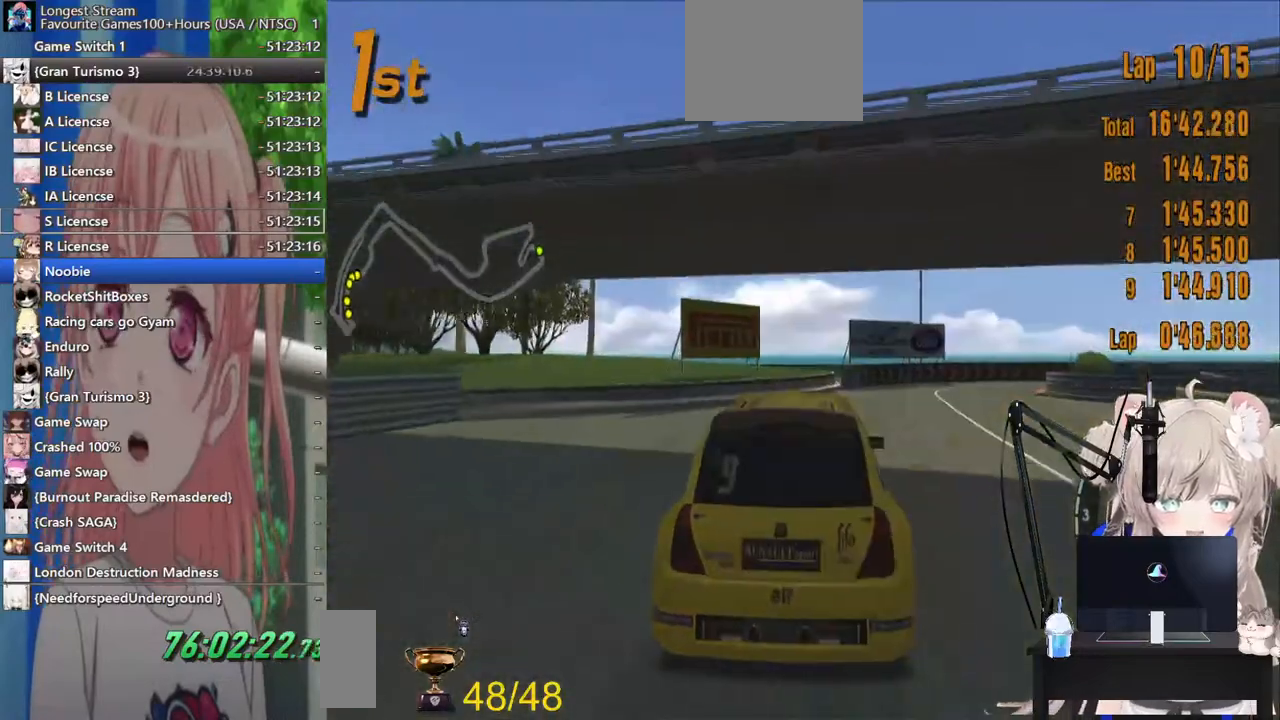
{"buttons": ["L2"], "left_stick": "right", "right_stick": "center", "events": [[233, "L2", "down"]]}
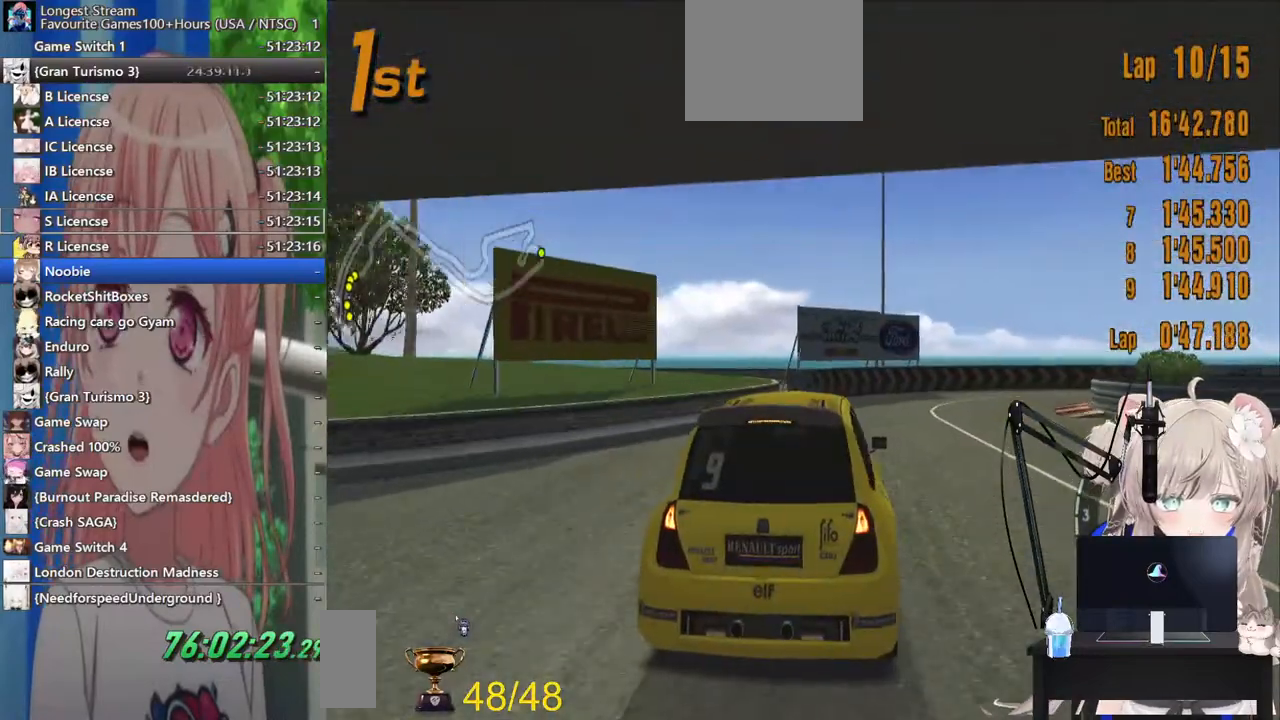
{"buttons": [], "left_stick": "right", "right_stick": "center", "events": [[83, "L2", "up"]]}
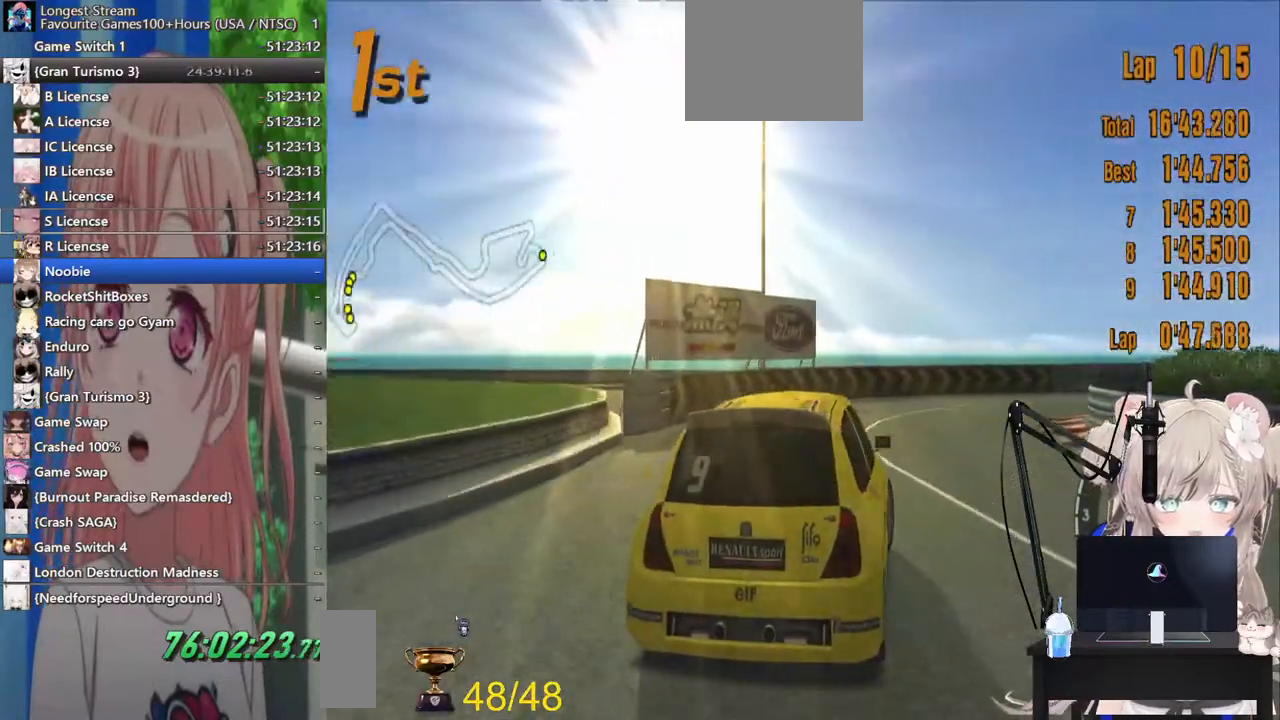
{"buttons": [], "left_stick": "right", "right_stick": "center", "events": []}
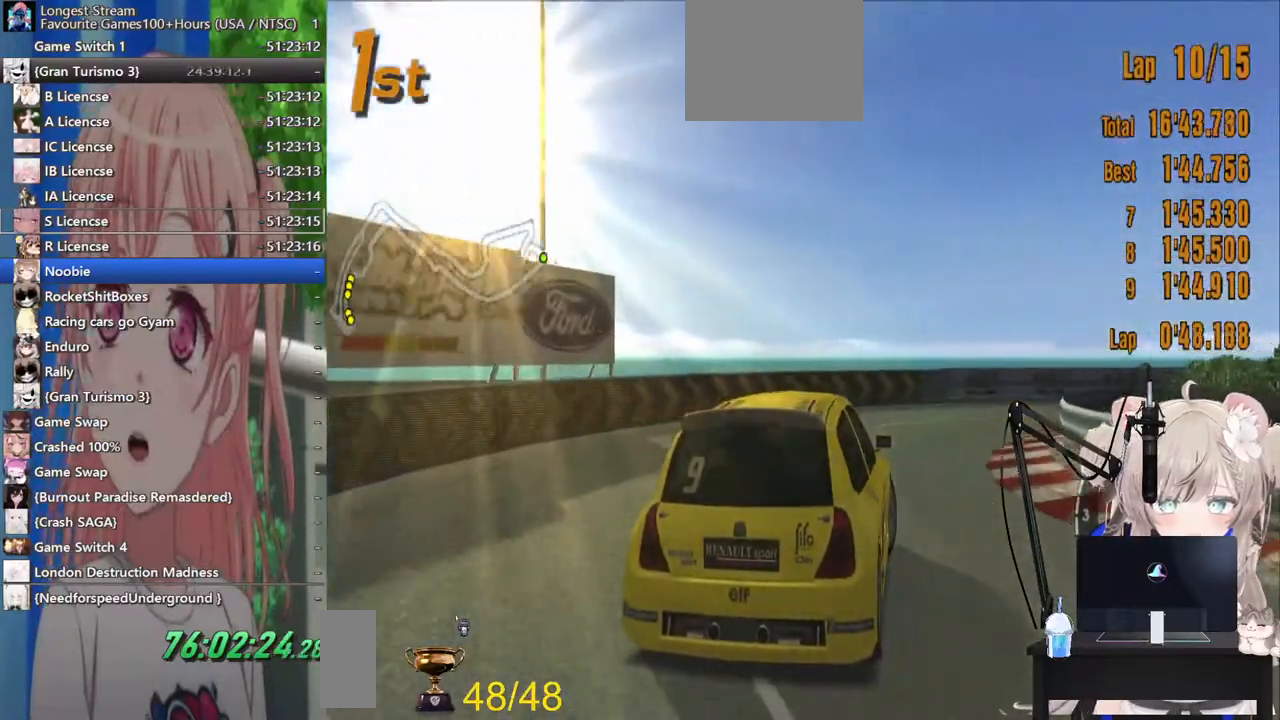
{"buttons": [], "left_stick": "right", "right_stick": "center", "events": []}
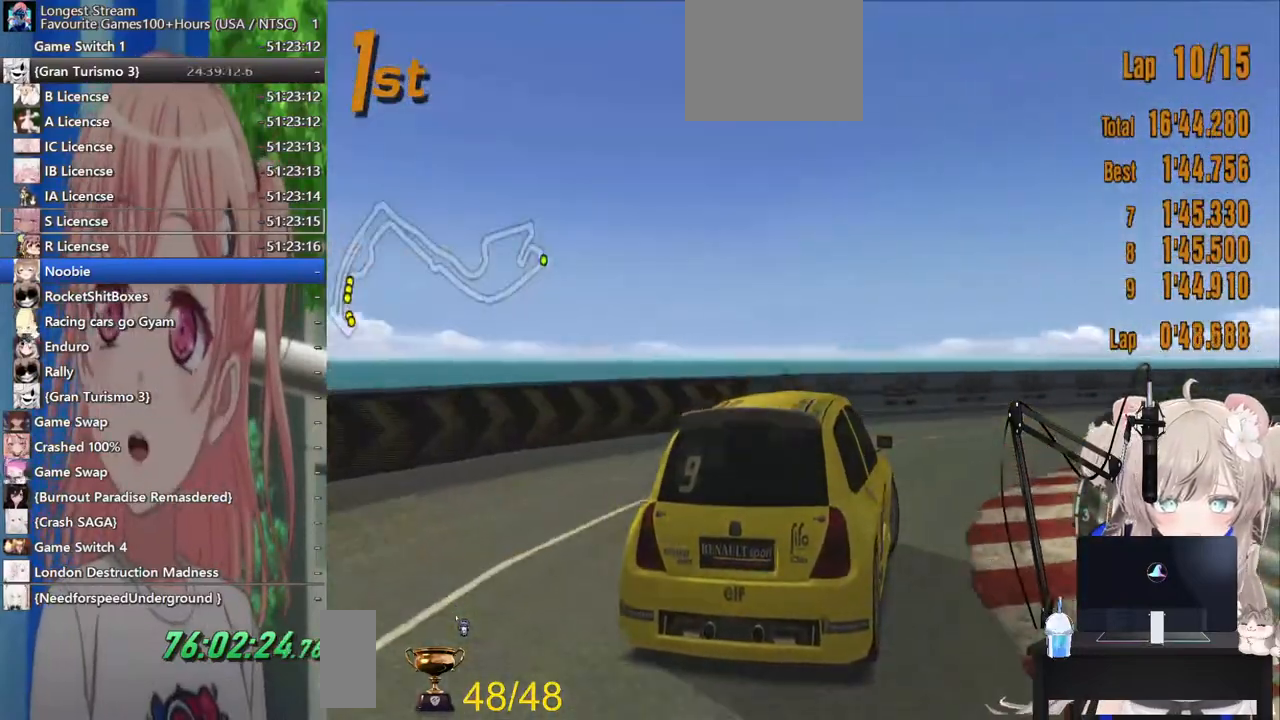
{"buttons": [], "left_stick": "right", "right_stick": "center", "events": []}
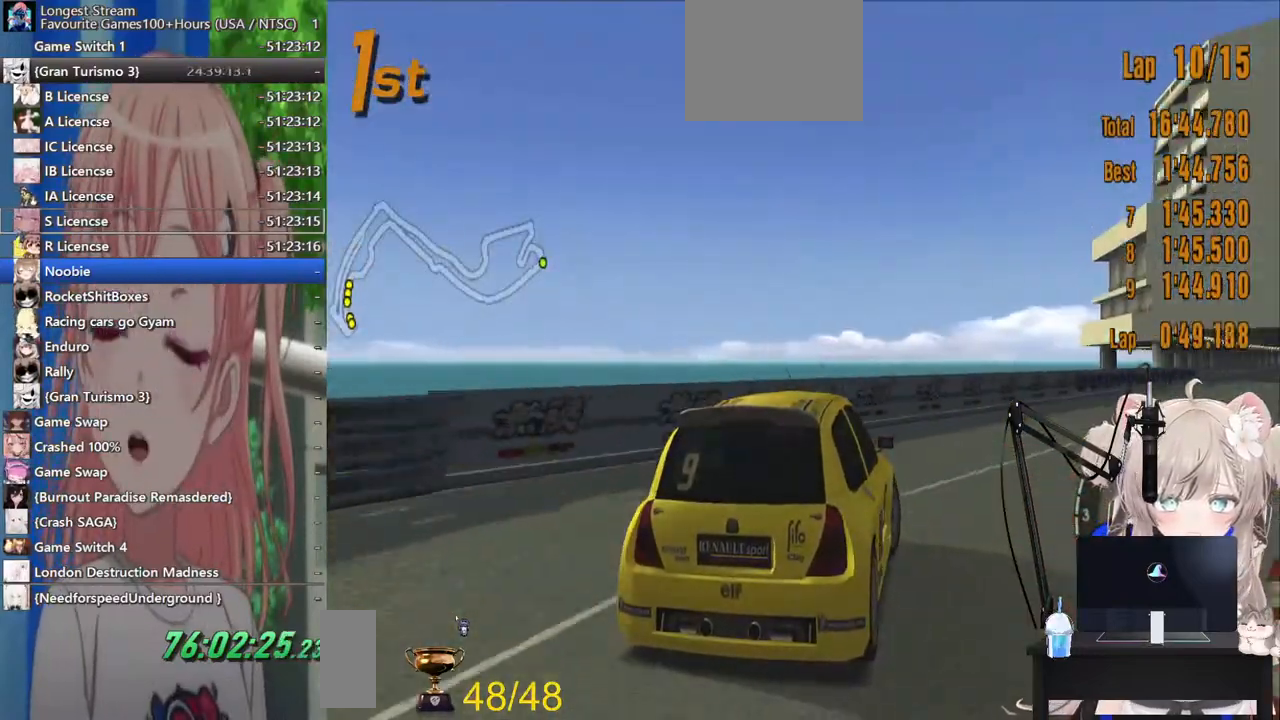
{"buttons": [], "left_stick": "center", "right_stick": "center", "events": [[467, "left_stick", "center"]]}